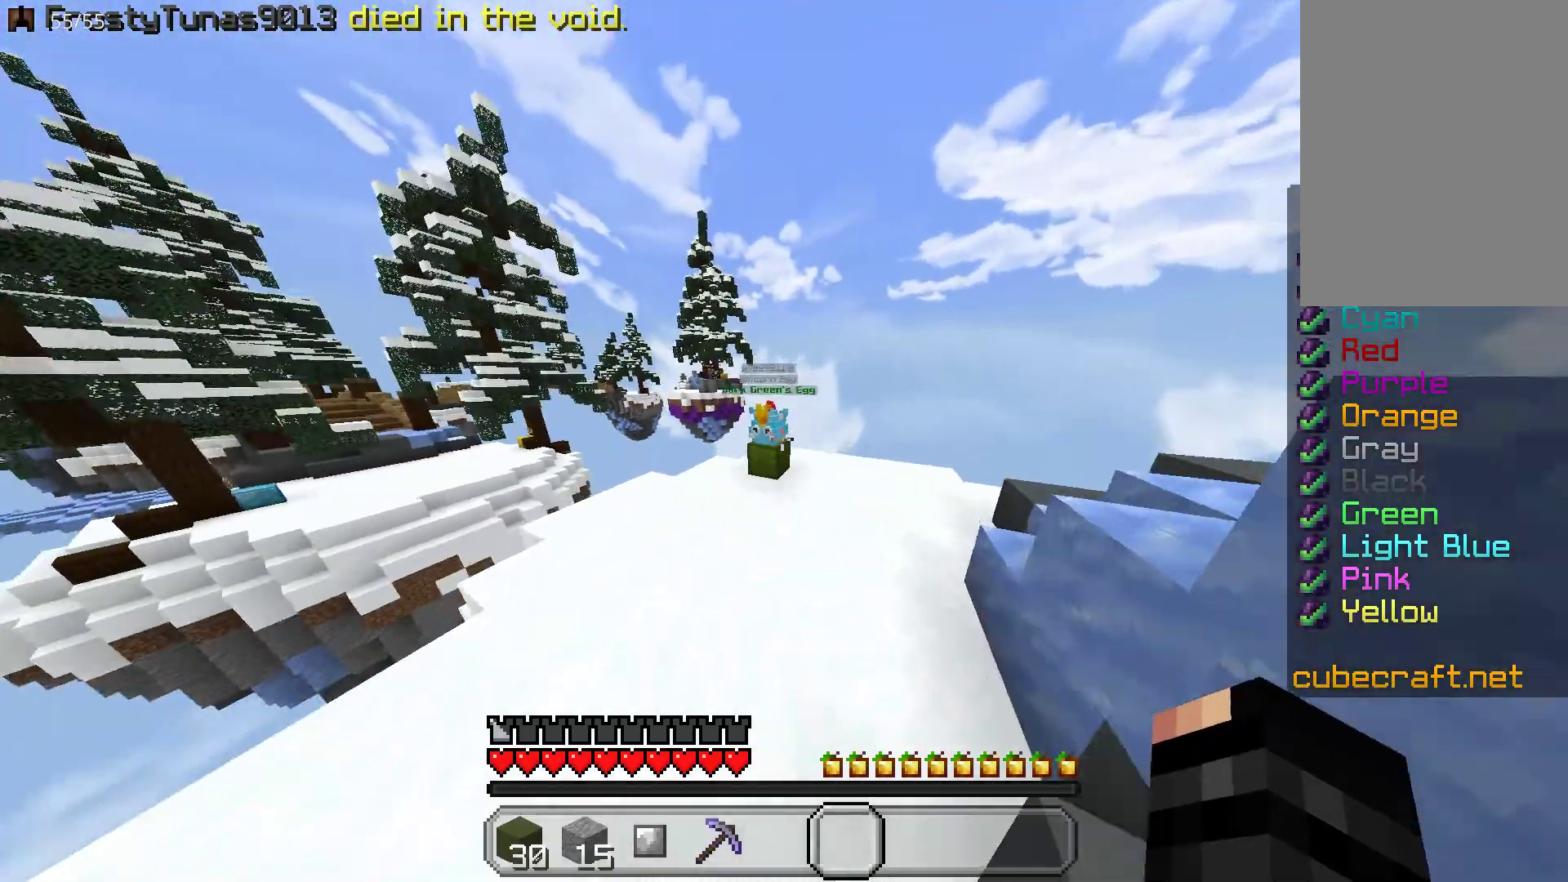
Gameplay with keyboard and mouse; each line is a JSON object with the keys and mouse buttons held at the frame after it. "events" lists presses ("down") and releases ("up") of "a", "d", "s", "space", "w", "mouse_left" and "mouse_right" between this image and that frame as [ms after this image, input, new state], when the widget could be followed in between. "mouse_left", "mouse_right" = the "left", "right" buttons of the "mouse" list. No other keys are recorded. Fast repeated clicks can show as one long hold. Mouse movement is not recorded.
{"keys": ["w"], "mouse": [], "events": [[183, "space", "up"]]}
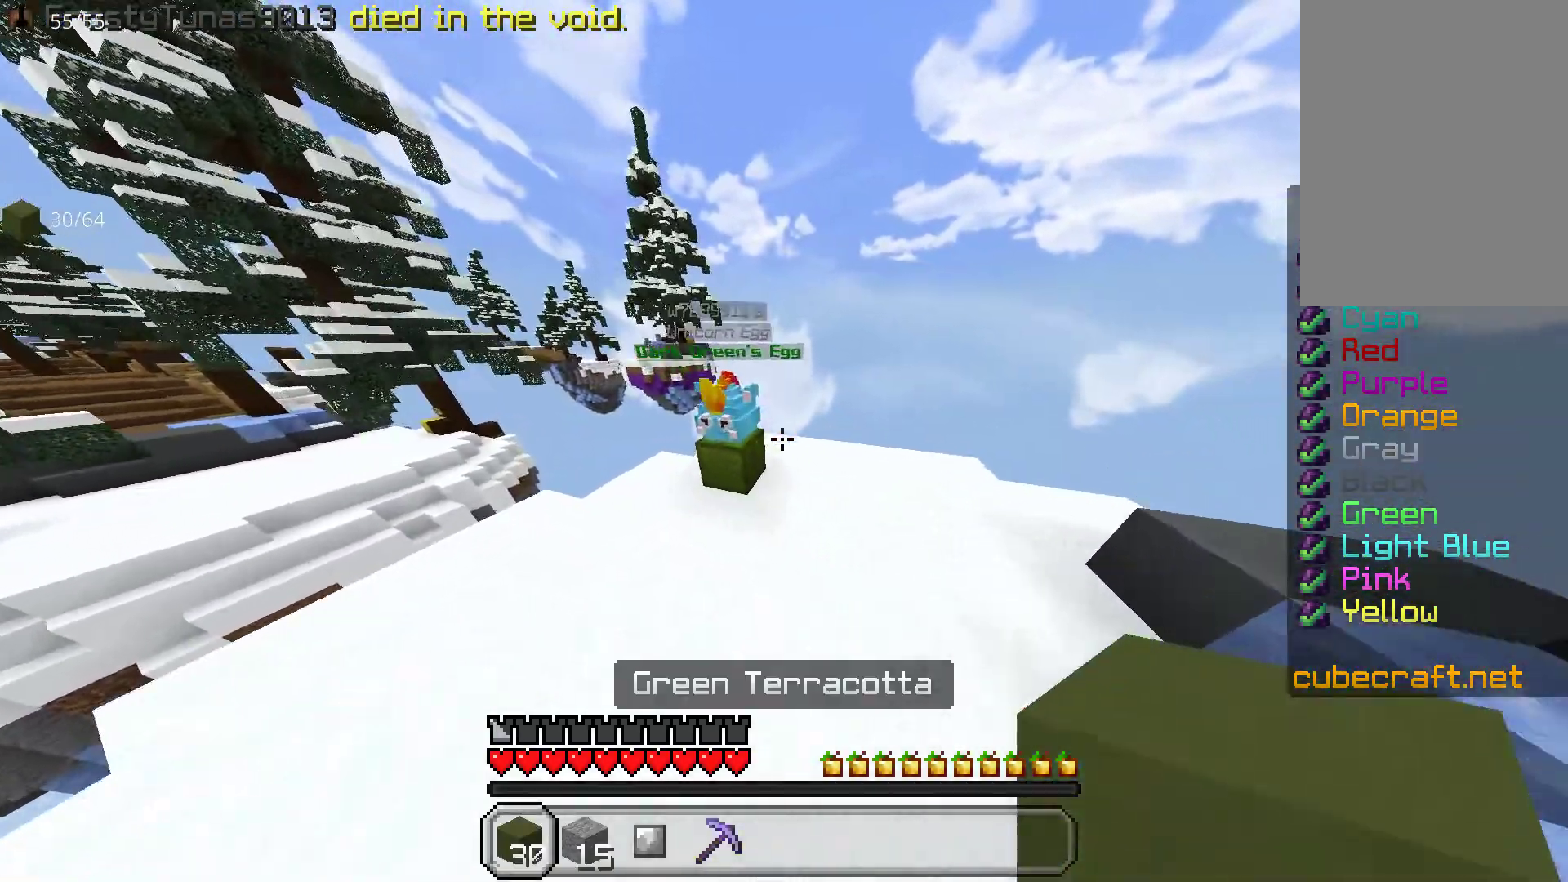
{"keys": ["w"], "mouse": [], "events": []}
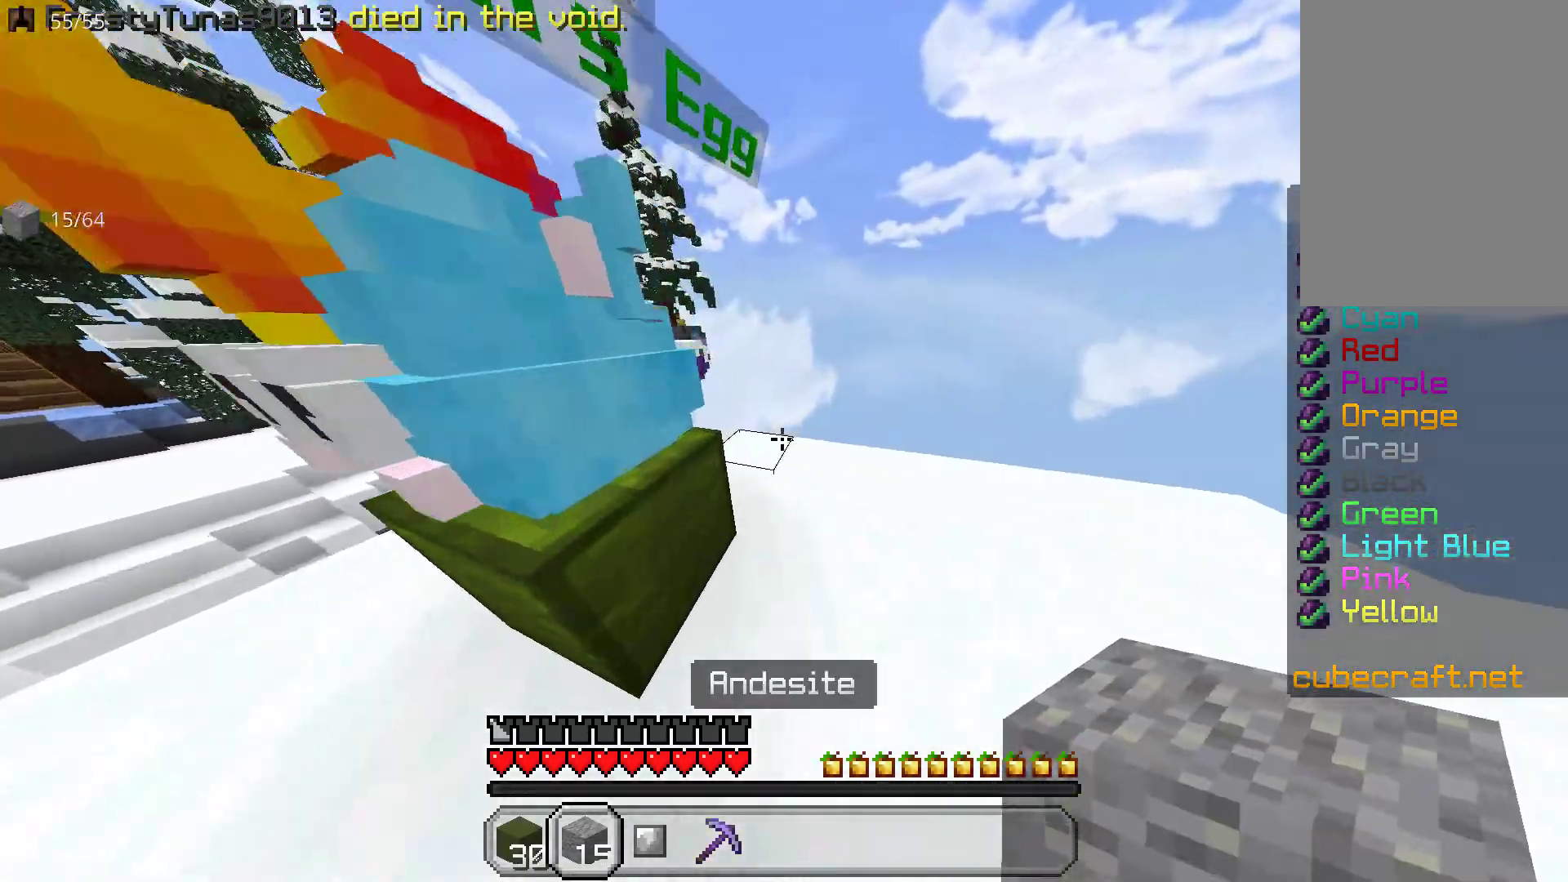
{"keys": [], "mouse": [], "events": [[267, "a", "down"], [417, "w", "up"], [450, "a", "up"]]}
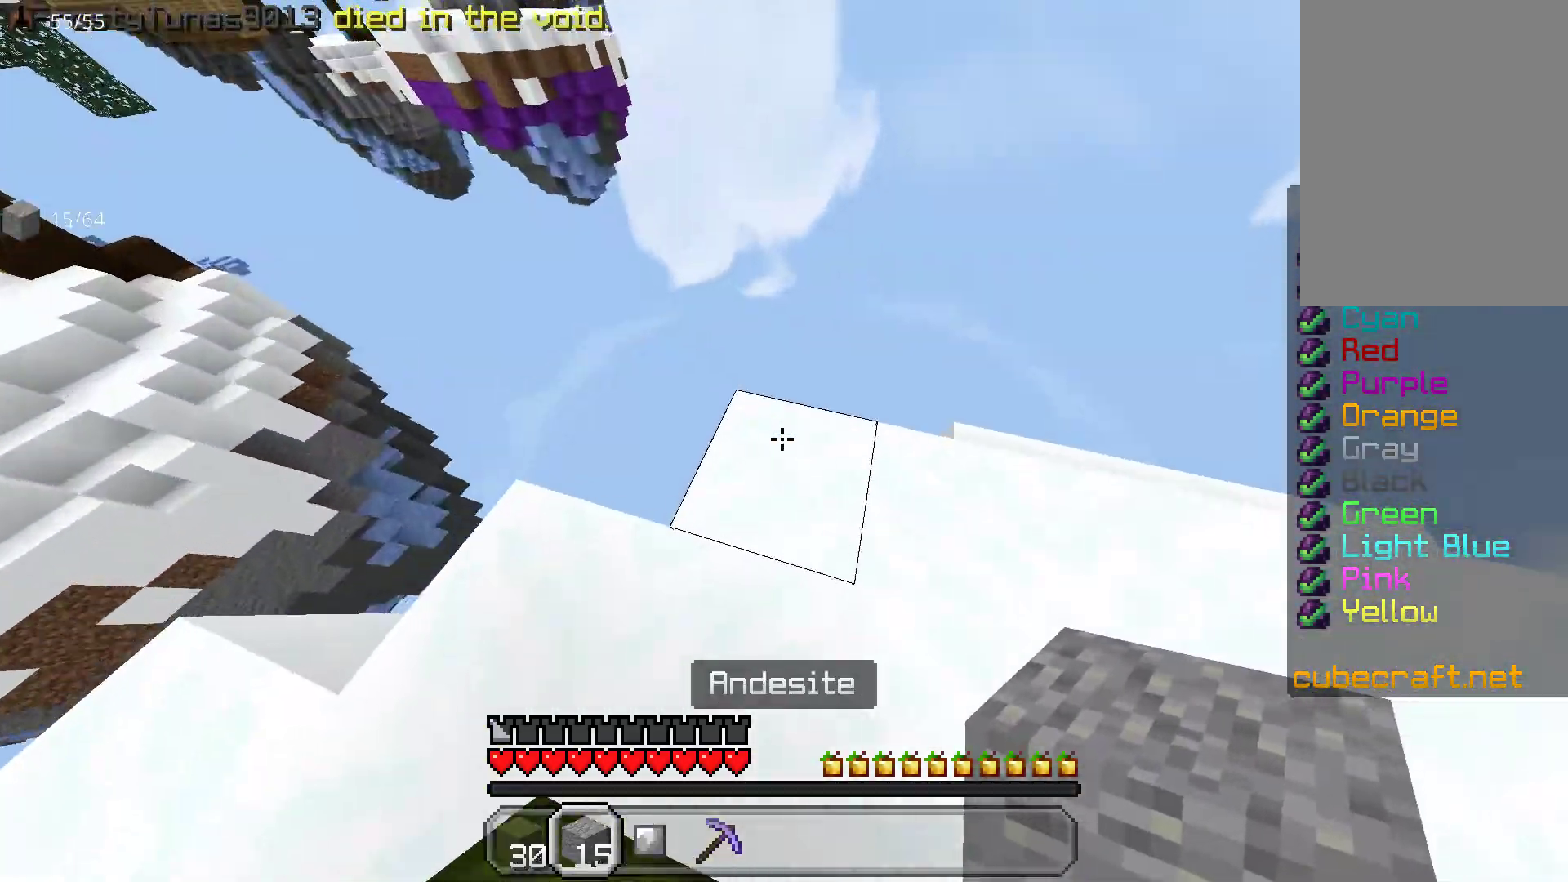
{"keys": [], "mouse": [], "events": []}
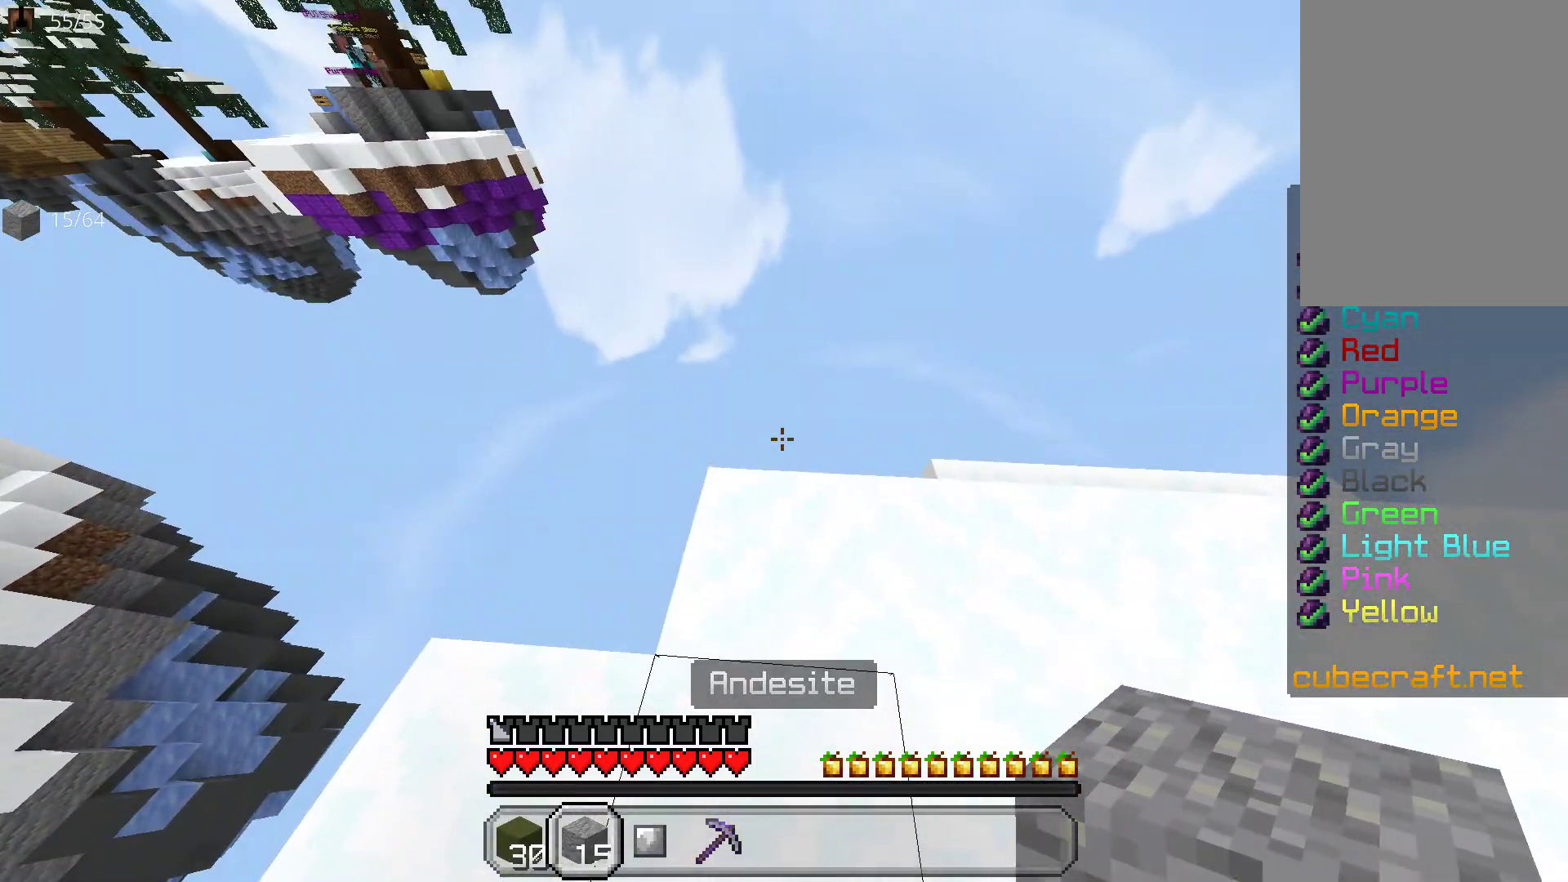
{"keys": ["w"], "mouse": ["right"], "events": [[100, "w", "down"], [217, "w", "up"], [367, "mouse_right", "down"], [500, "w", "down"]]}
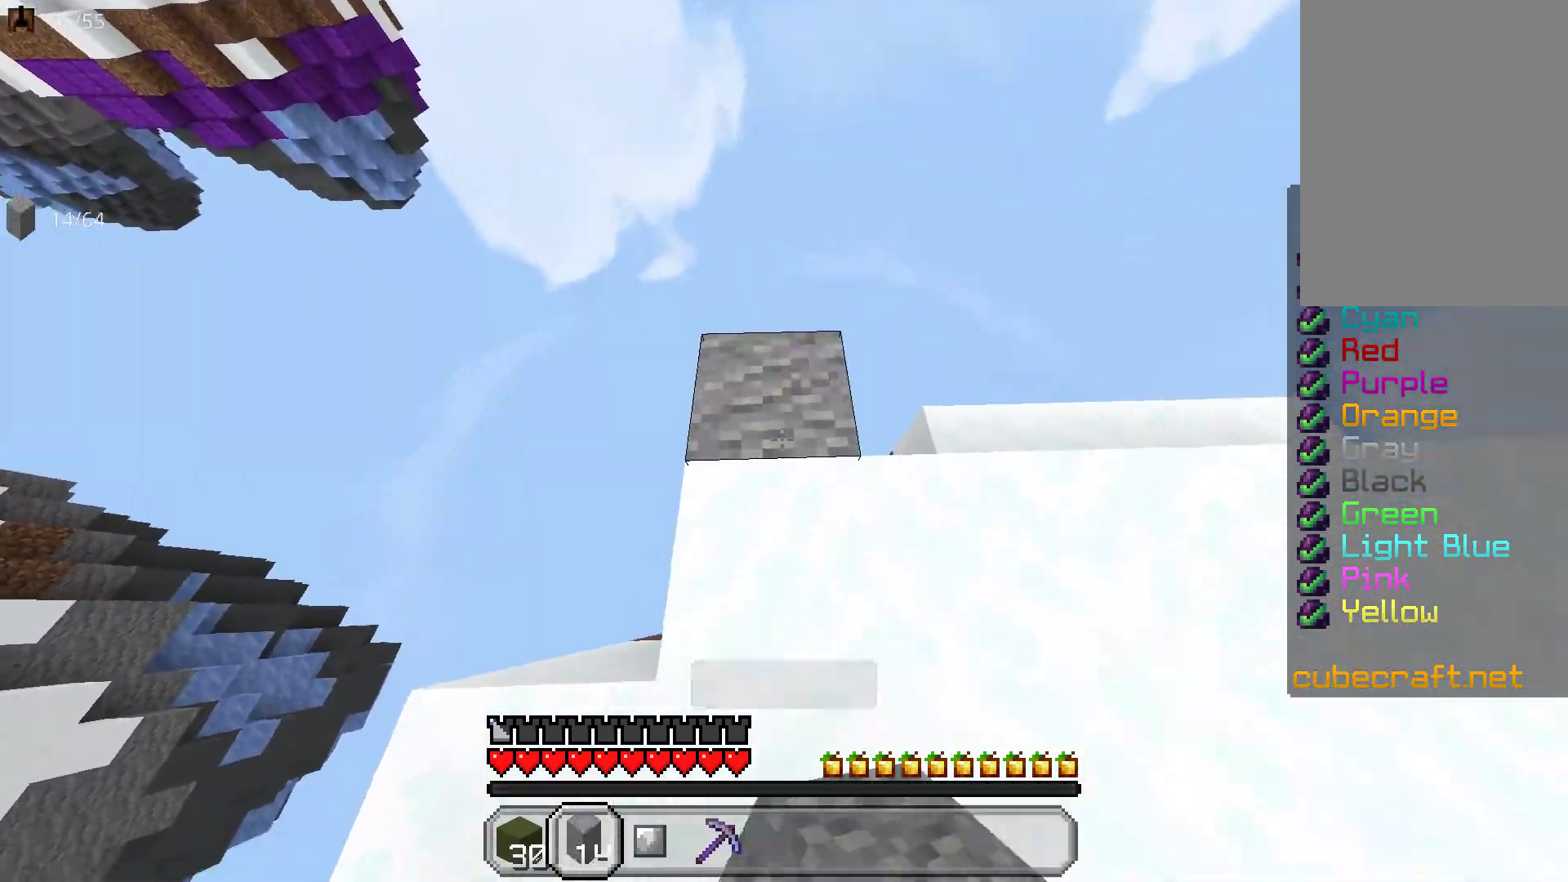
{"keys": ["space", "w"], "mouse": ["right"], "events": [[467, "space", "down"]]}
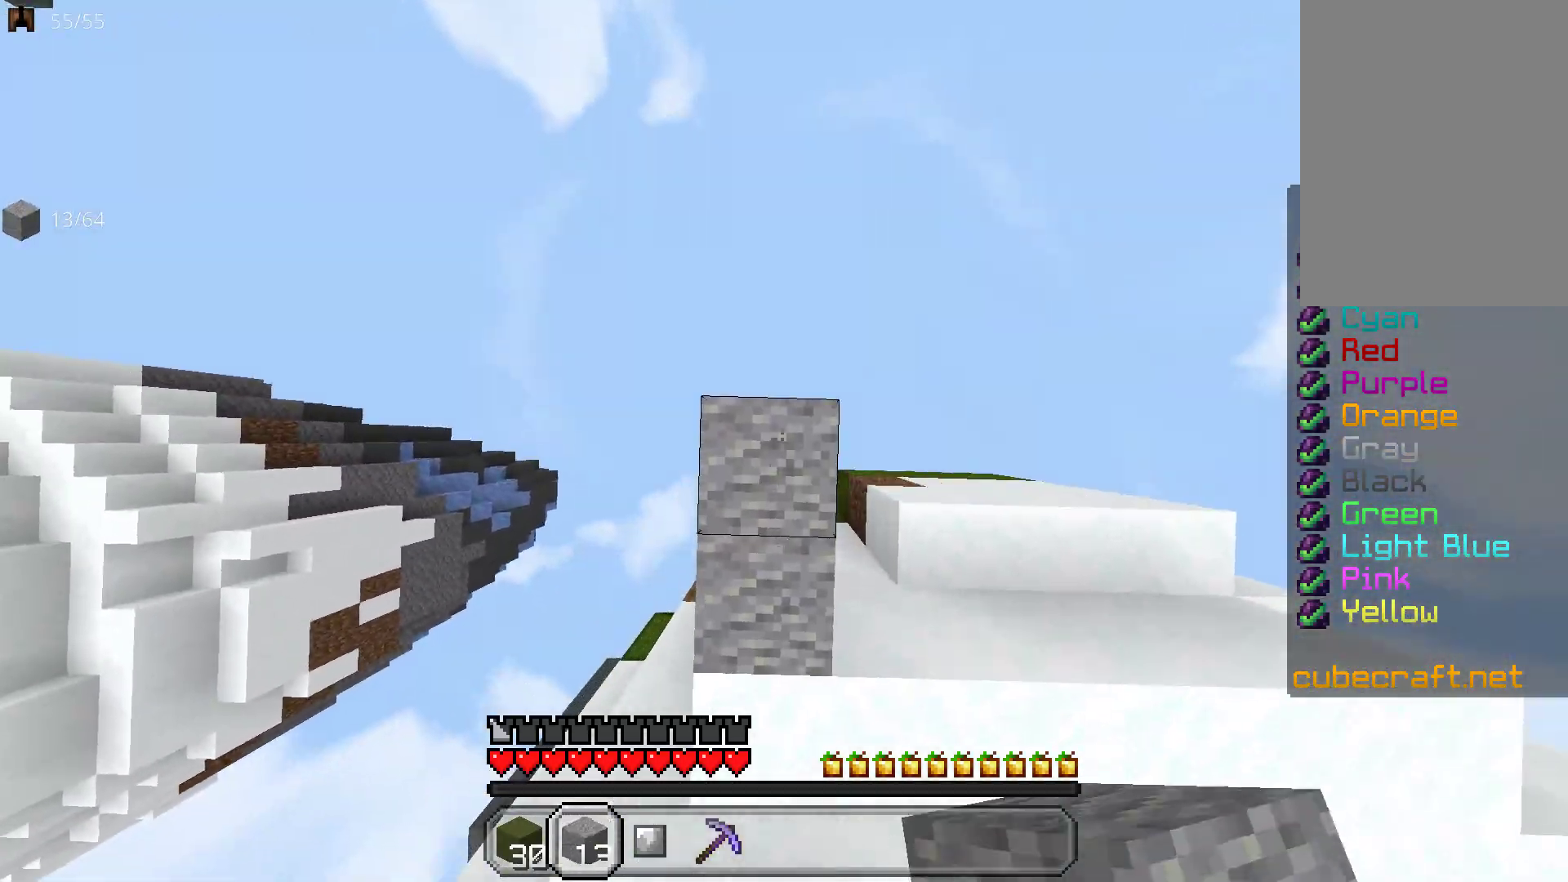
{"keys": ["space", "w"], "mouse": ["right"], "events": []}
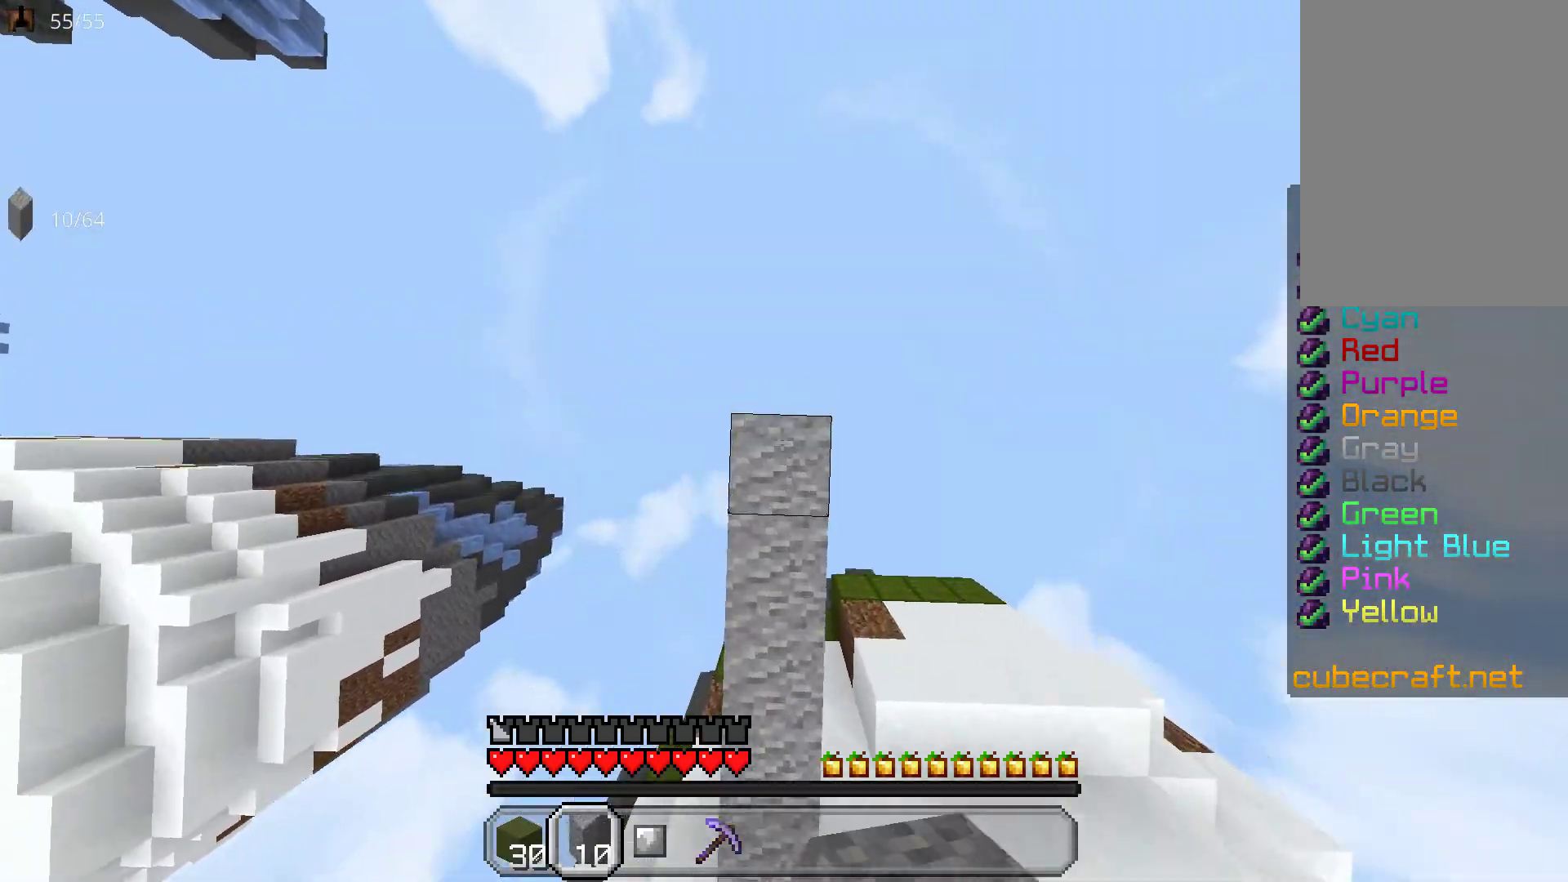
{"keys": ["space", "w"], "mouse": ["right"], "events": []}
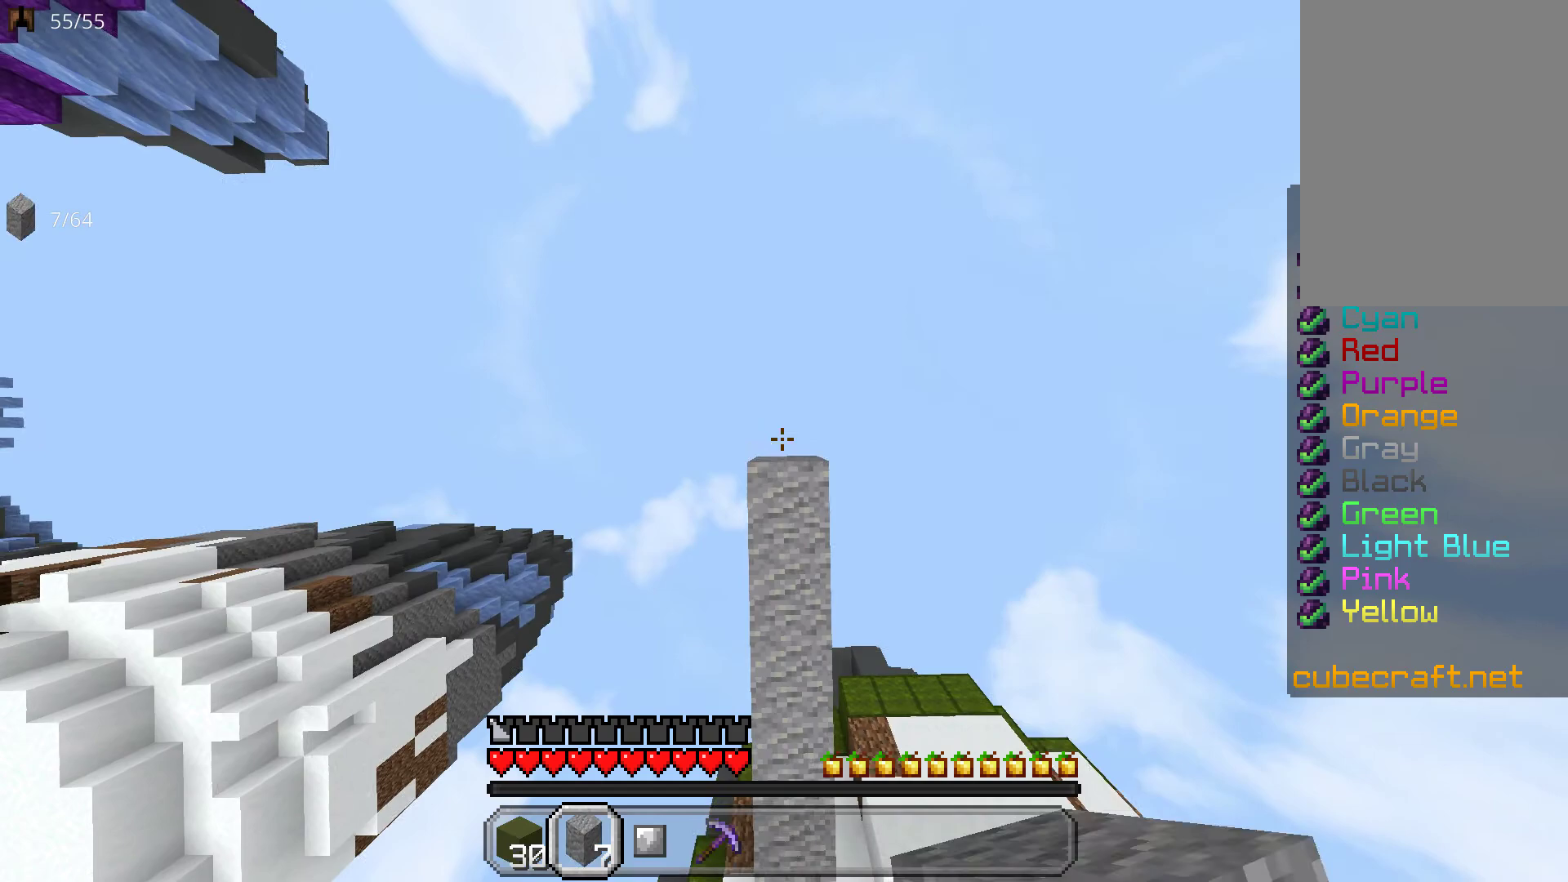
{"keys": ["s"], "mouse": ["right"], "events": [[333, "space", "up"], [333, "w", "up"], [467, "s", "down"]]}
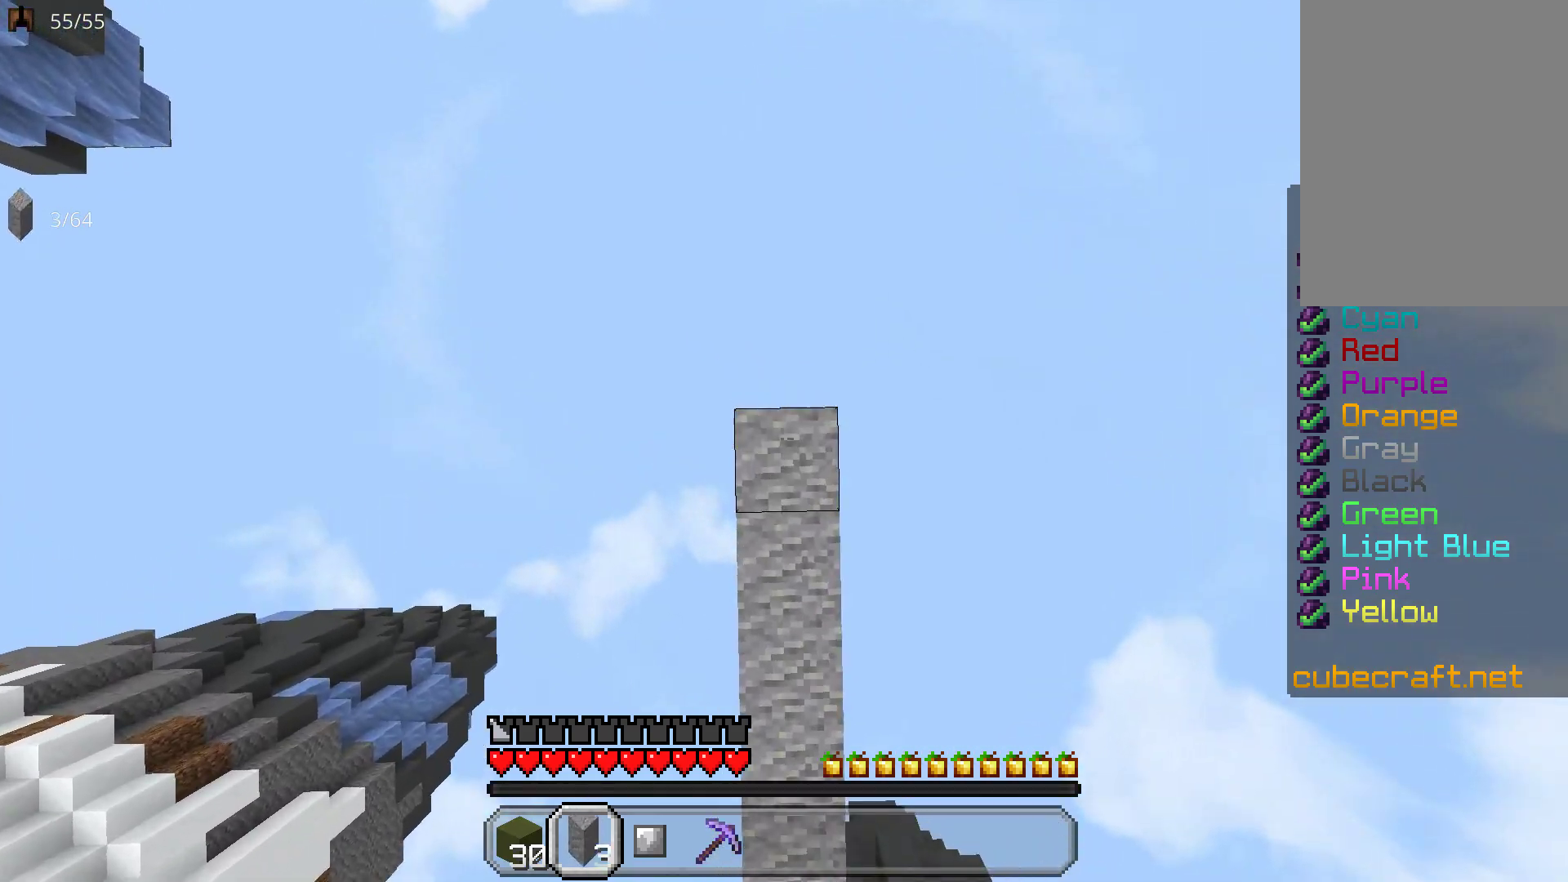
{"keys": [], "mouse": [], "events": [[417, "s", "up"], [467, "mouse_right", "up"]]}
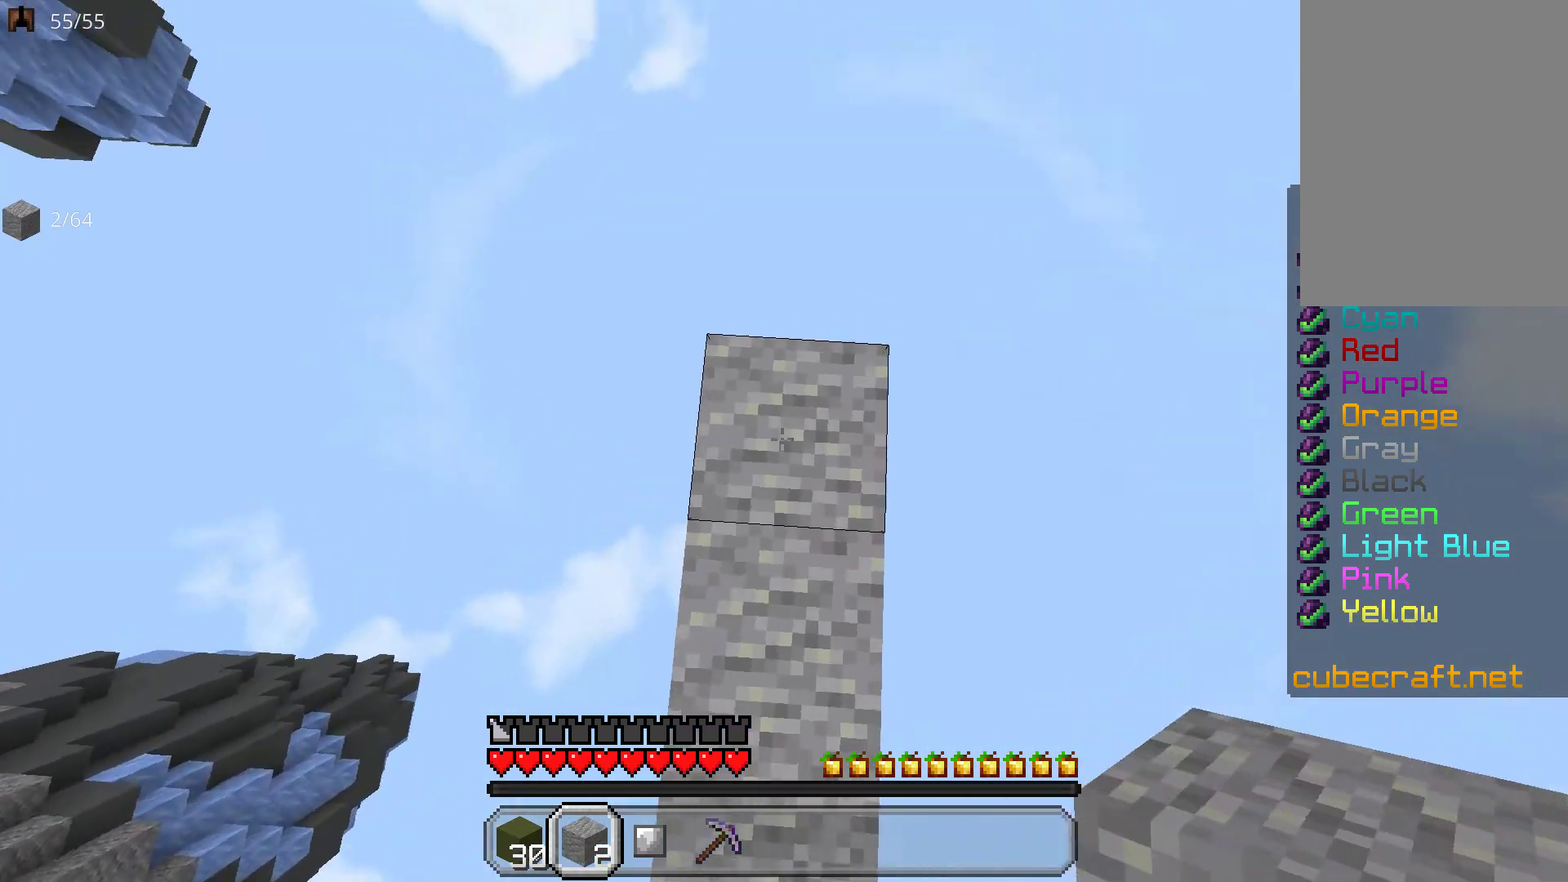
{"keys": [], "mouse": [], "events": [[217, "w", "down"], [317, "w", "up"], [400, "mouse_right", "down"], [500, "mouse_right", "up"]]}
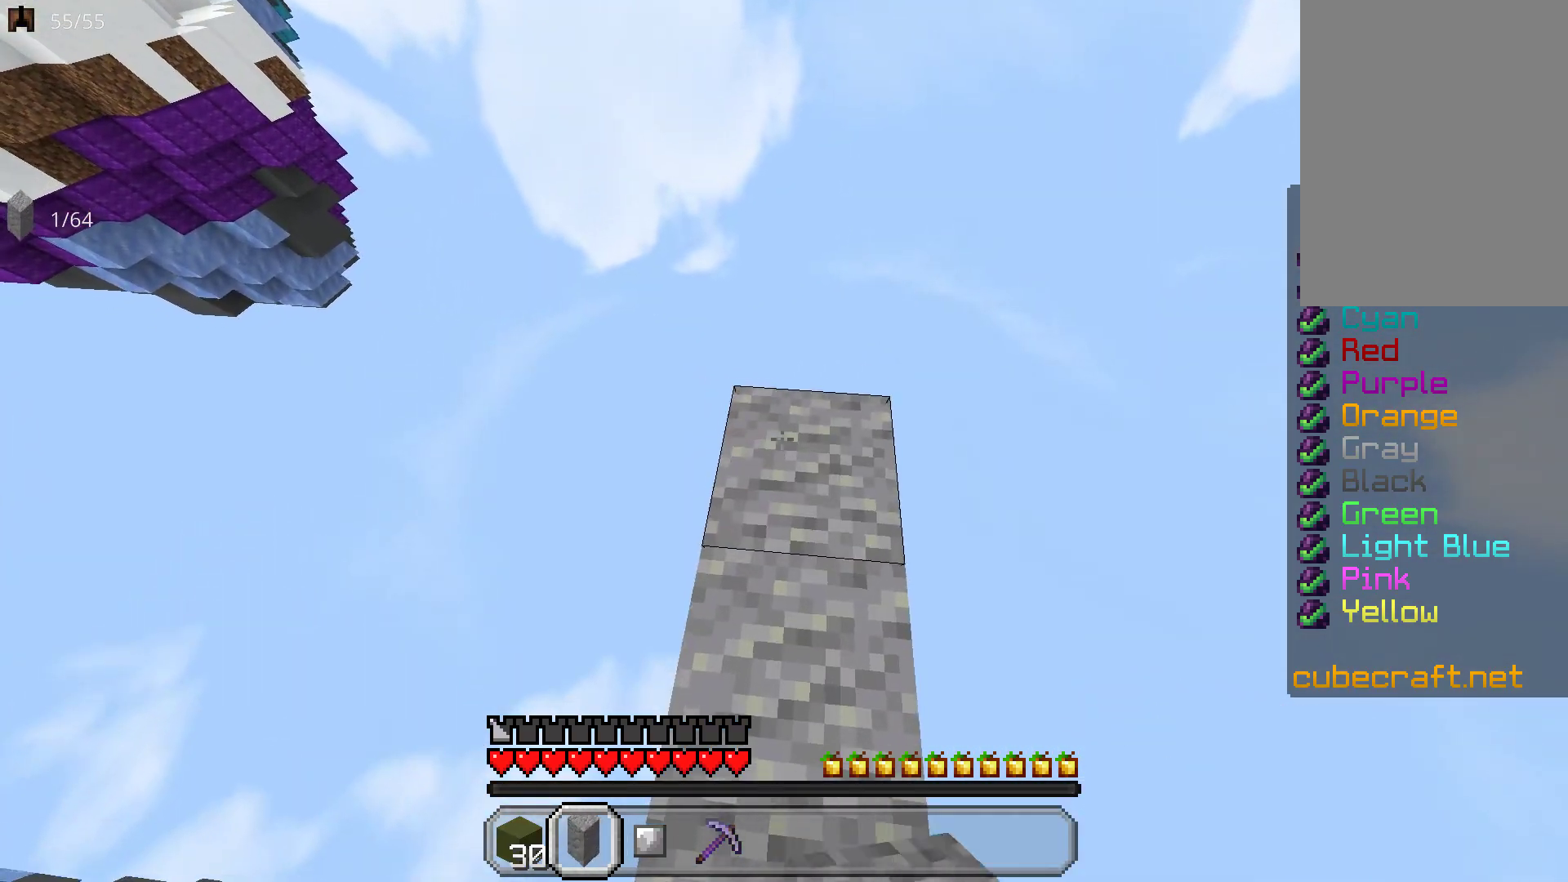
{"keys": [], "mouse": [], "events": [[50, "w", "down"], [250, "mouse_right", "down"], [250, "w", "up"], [367, "mouse_right", "up"]]}
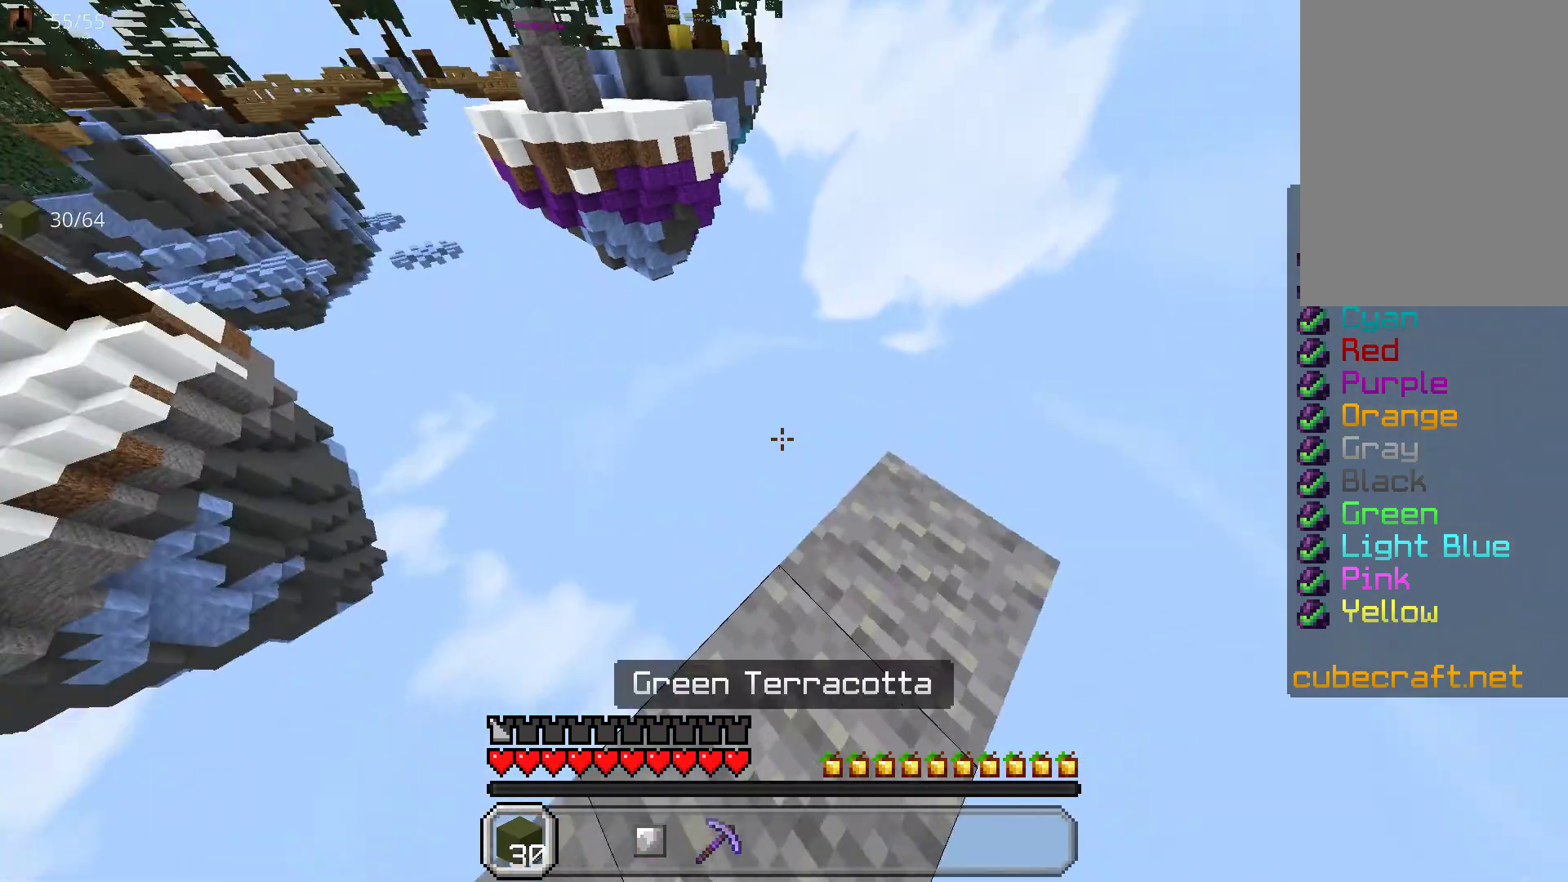
{"keys": [], "mouse": [], "events": [[167, "d", "down"], [383, "d", "up"]]}
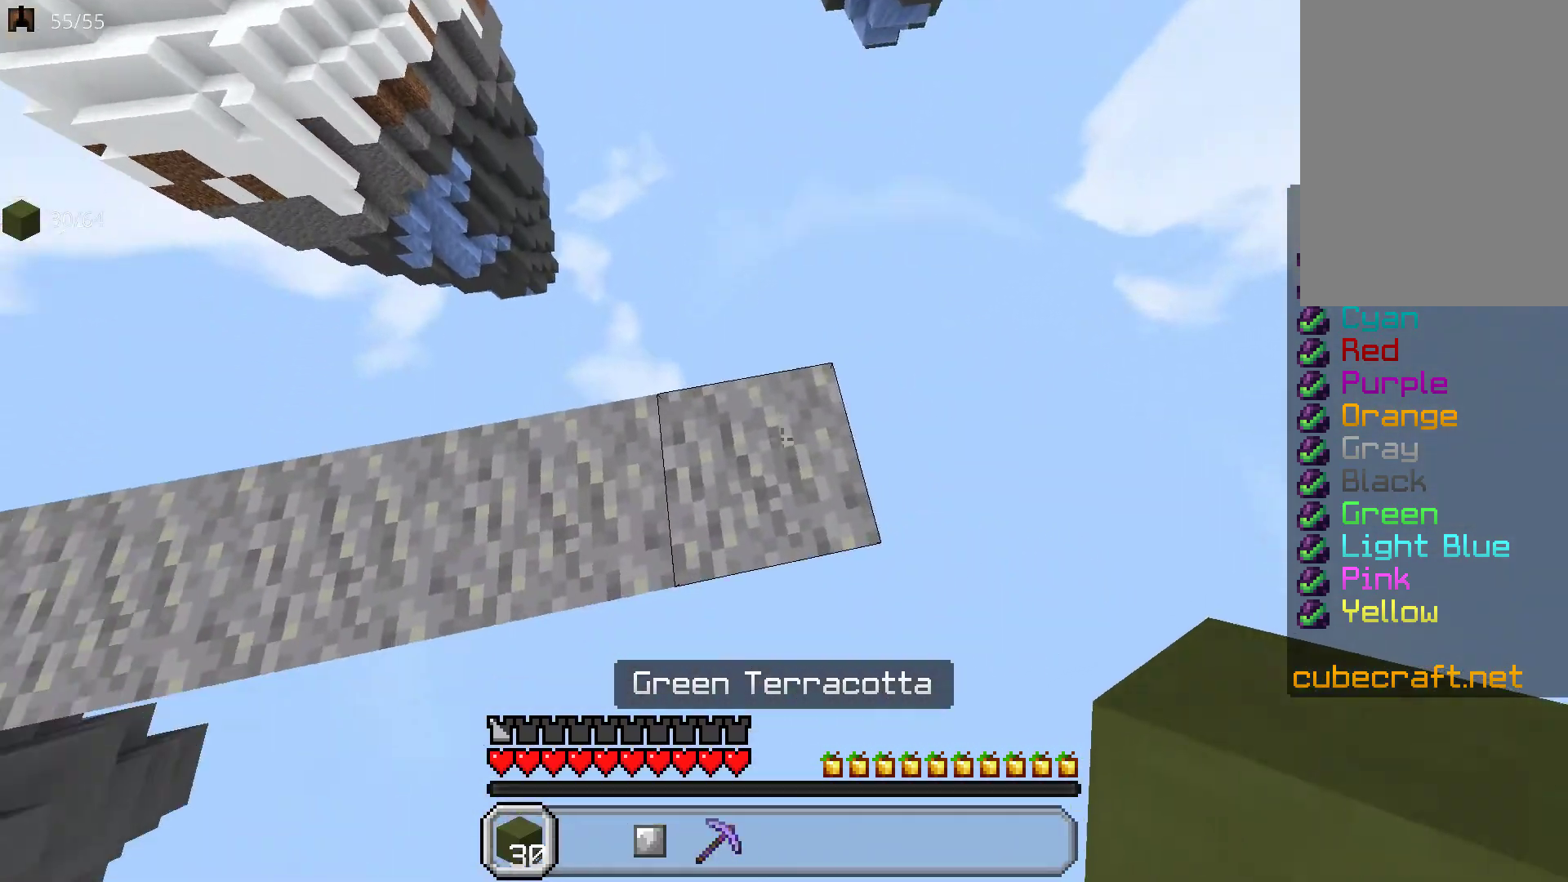
{"keys": ["space"], "mouse": ["right"], "events": [[17, "space", "down"], [100, "mouse_right", "down"], [167, "mouse_right", "up"], [250, "mouse_right", "down"], [350, "mouse_right", "up"], [417, "mouse_right", "down"]]}
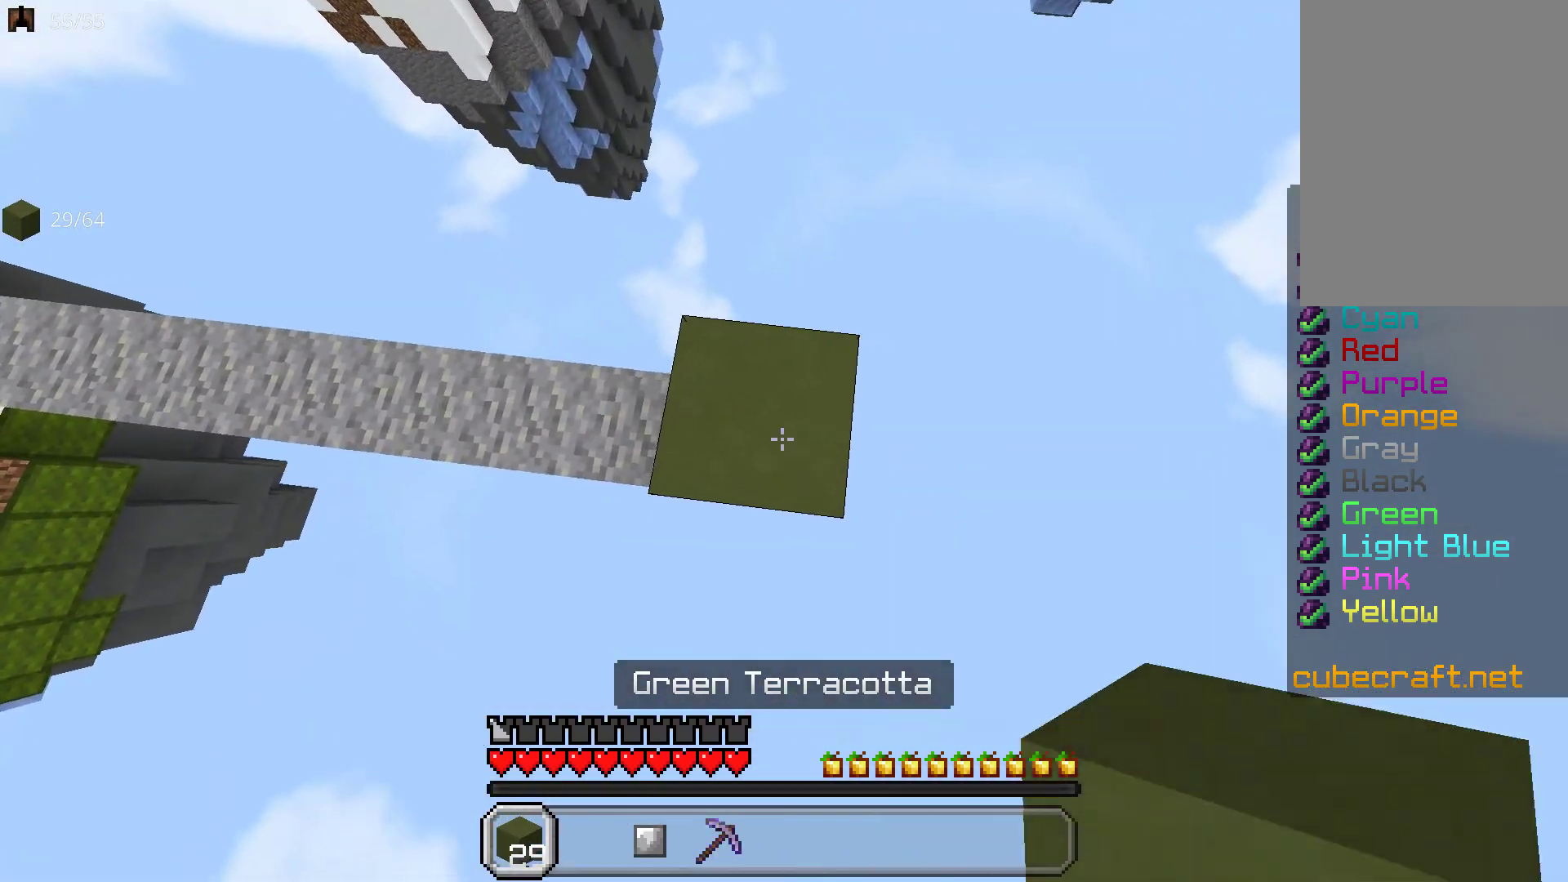
{"keys": ["space"], "mouse": ["right"], "events": [[33, "mouse_right", "up"], [100, "mouse_right", "down"], [200, "mouse_right", "up"], [283, "mouse_right", "down"], [383, "mouse_right", "up"], [467, "mouse_right", "down"]]}
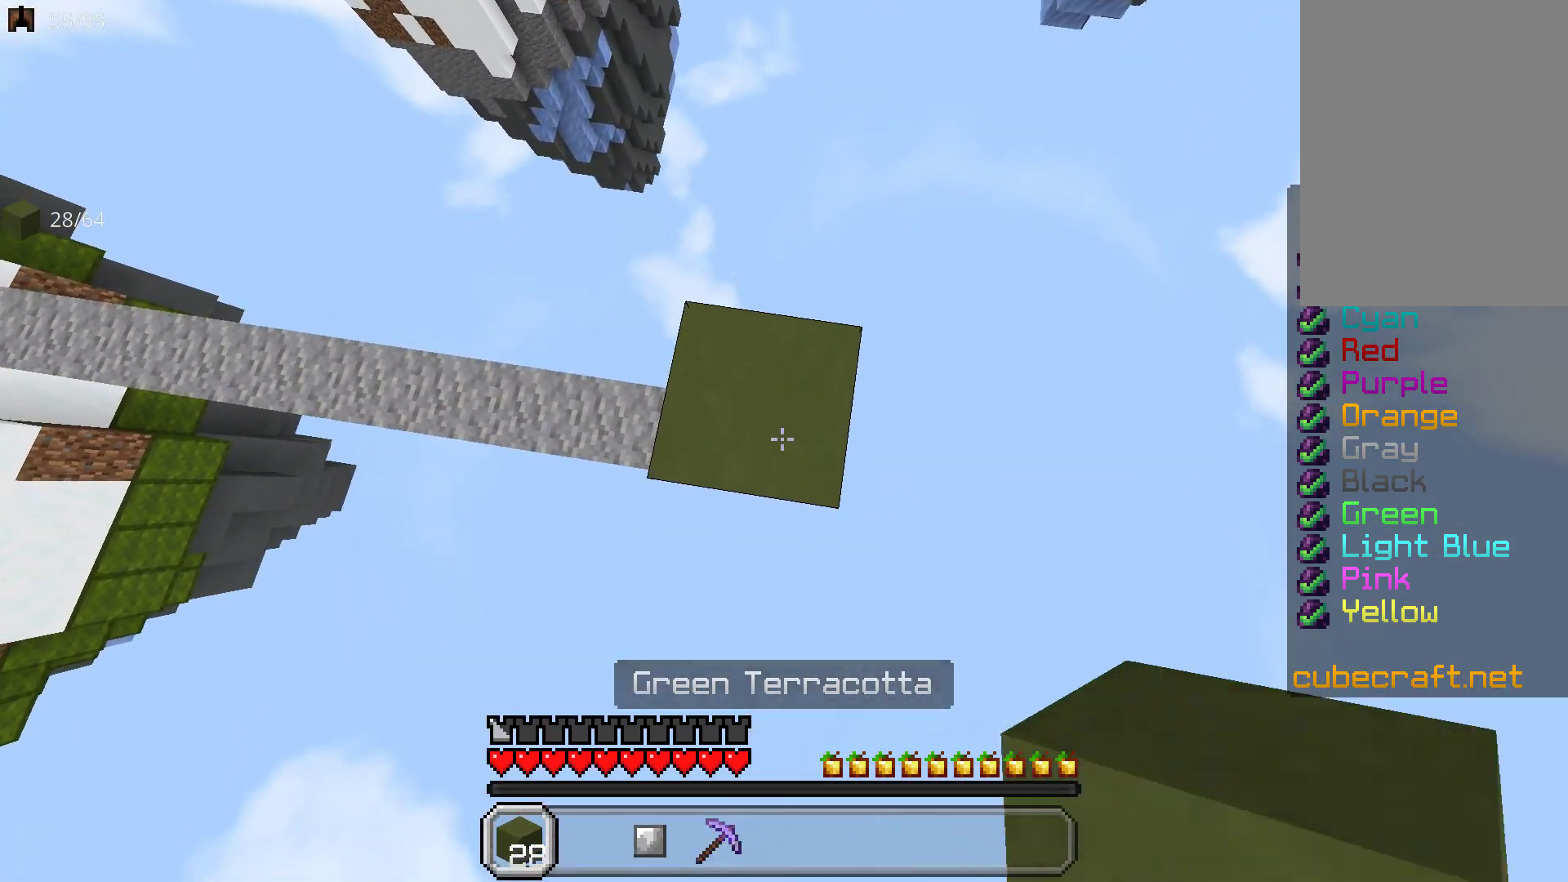
{"keys": [], "mouse": [], "events": [[67, "mouse_right", "up"], [167, "mouse_right", "down"], [300, "mouse_right", "up"], [317, "space", "up"]]}
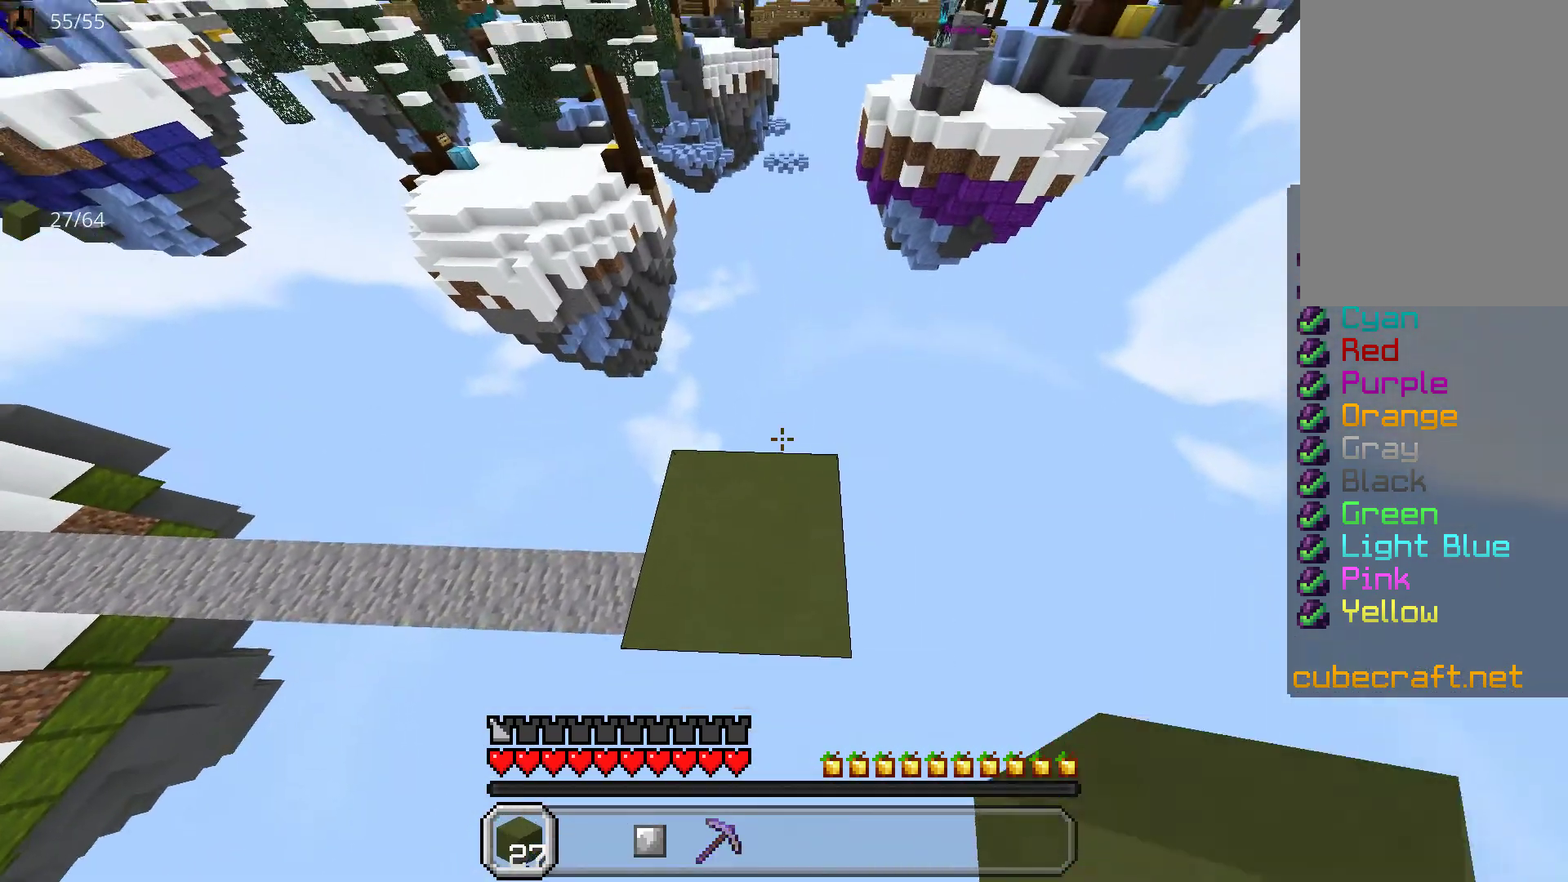
{"keys": ["w"], "mouse": ["right"], "events": [[217, "mouse_right", "down"], [300, "w", "down"]]}
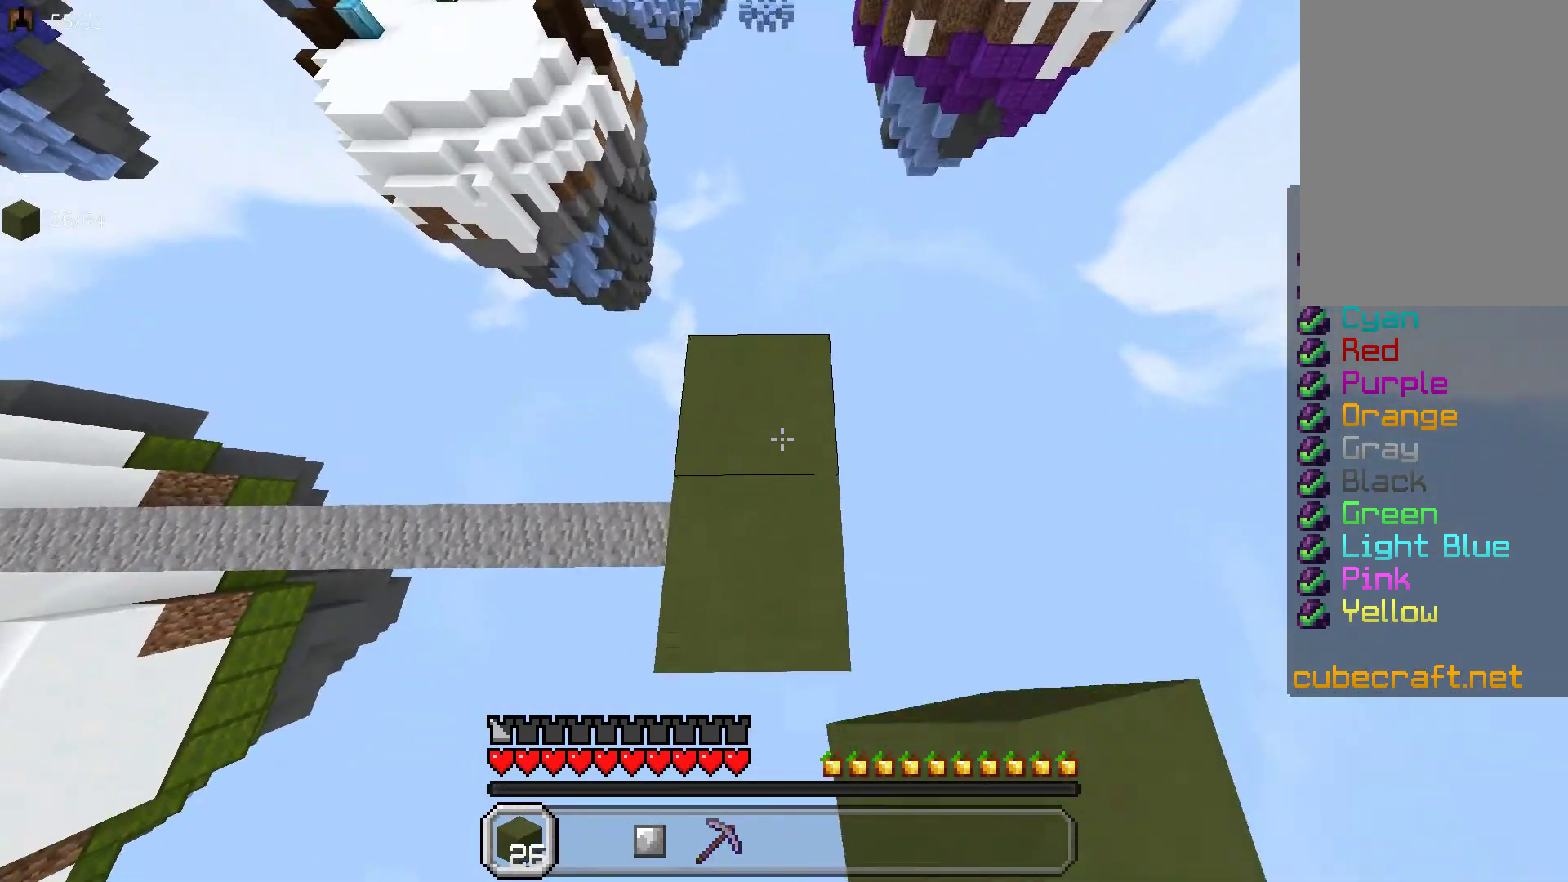
{"keys": ["space", "w"], "mouse": ["right"], "events": [[400, "space", "down"]]}
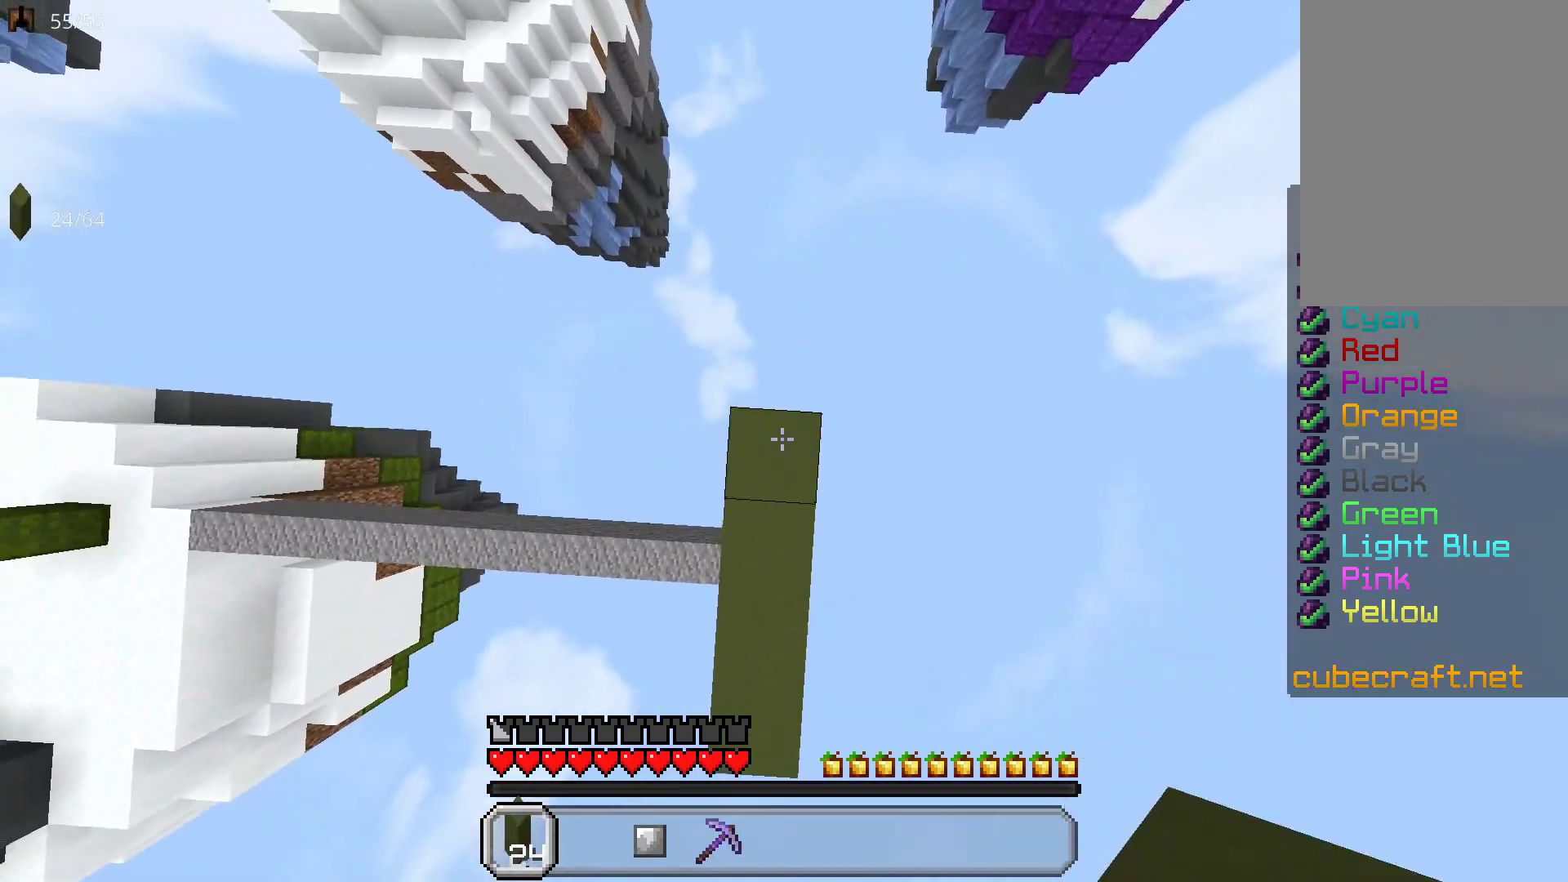
{"keys": ["space", "w"], "mouse": ["right"], "events": []}
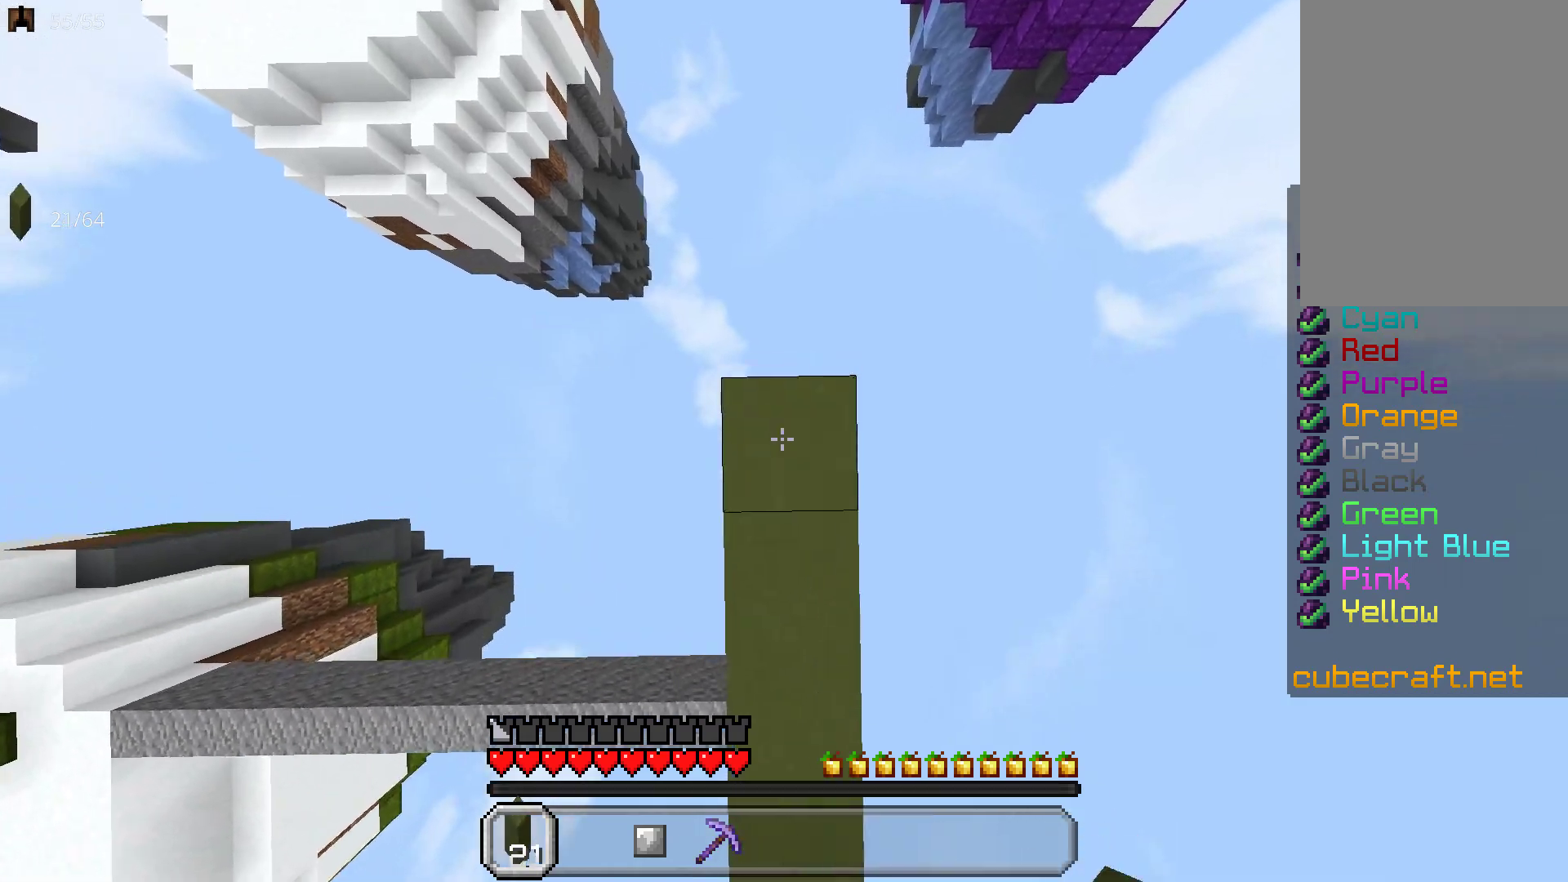
{"keys": ["space", "w"], "mouse": ["right"], "events": []}